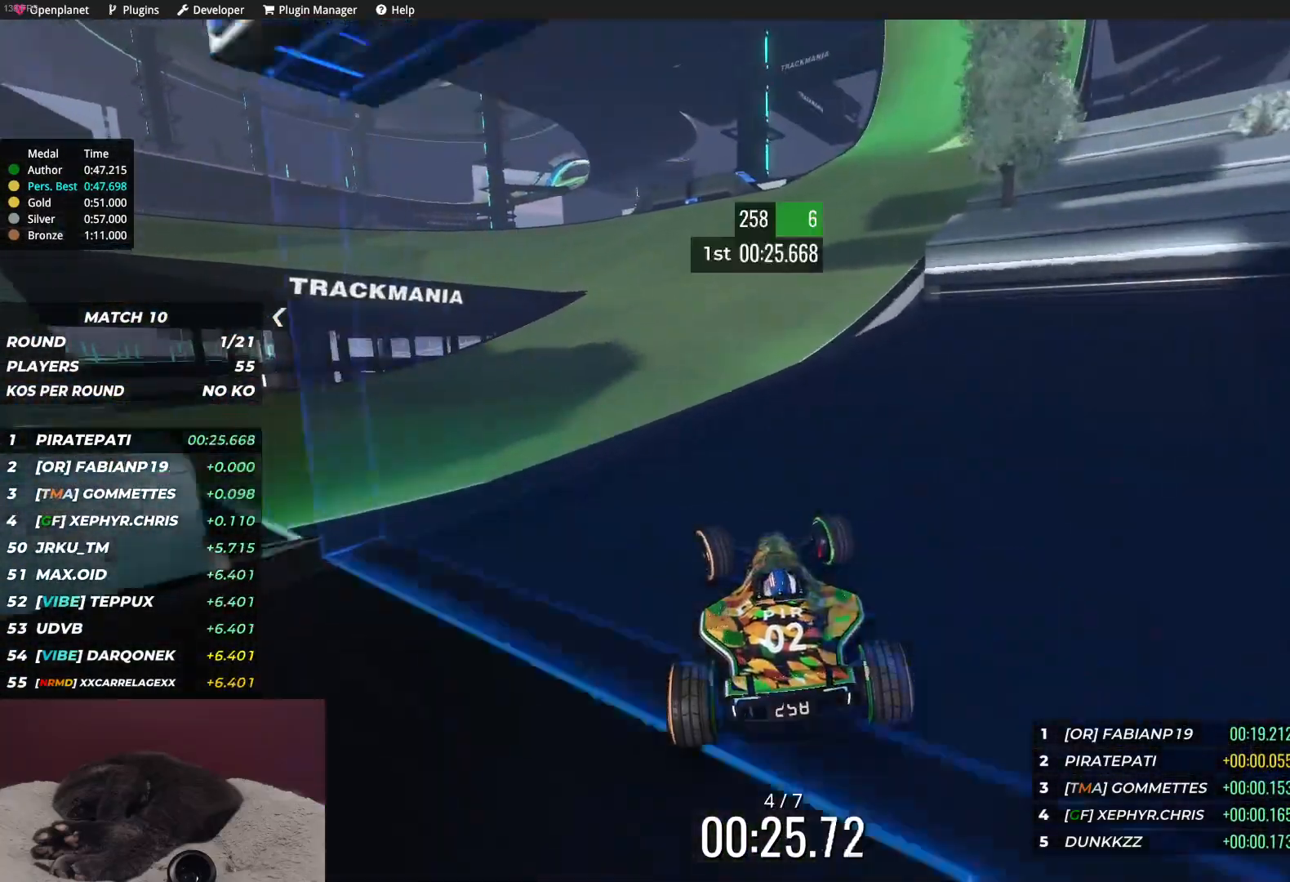
Gameplay with keyboard; each line is a JSON object with the keys held at the frame after it. "events" lists presses ("down") and releases ("up") of "down", "left", "right" and "up" between this image and that frame as [ms after this image, input, new state], when the widget could be followed in between. No other keys are recorded. Mouse input is not recorded.
{"keys": ["left", "up"], "events": []}
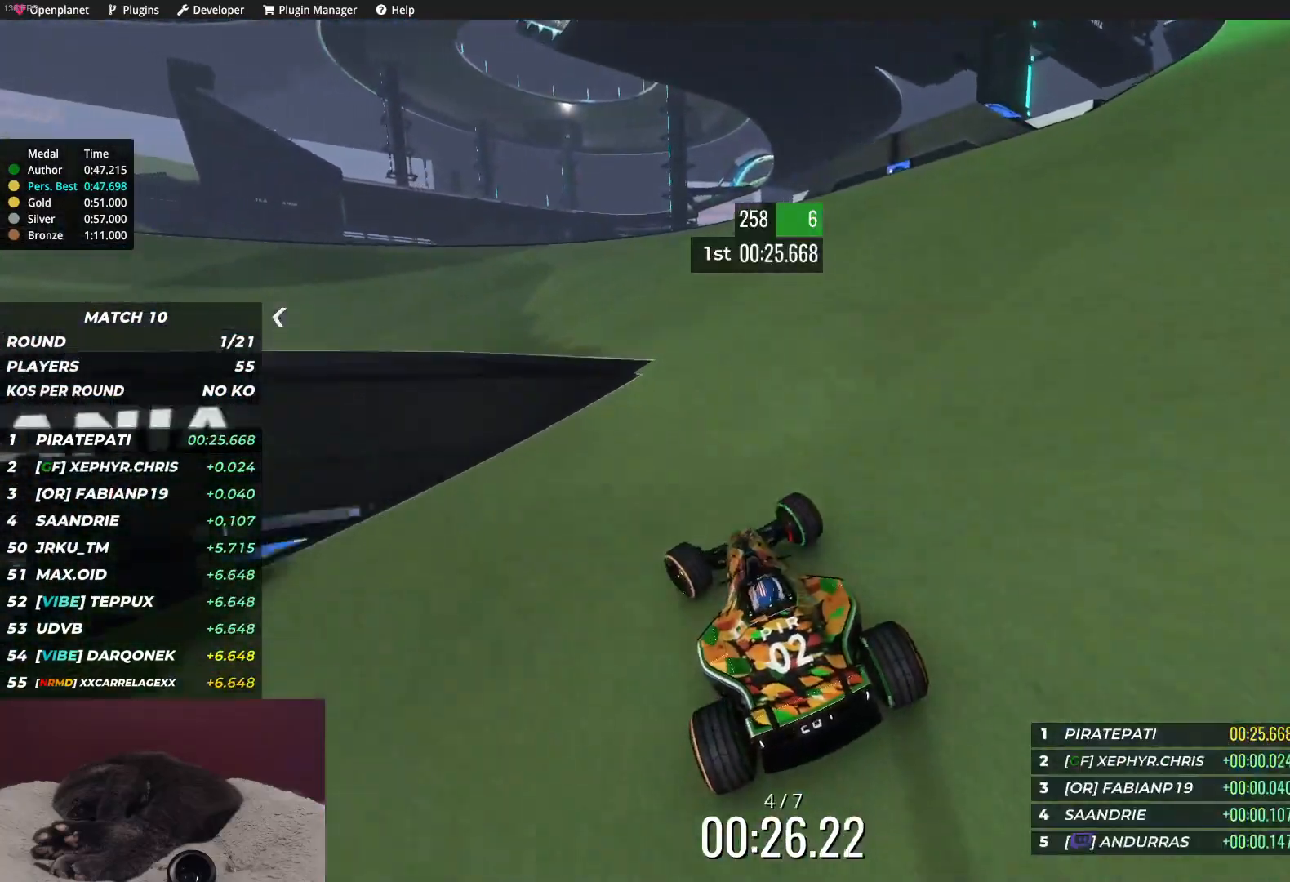
{"keys": ["left", "up"], "events": [[83, "left", "up"], [183, "left", "down"]]}
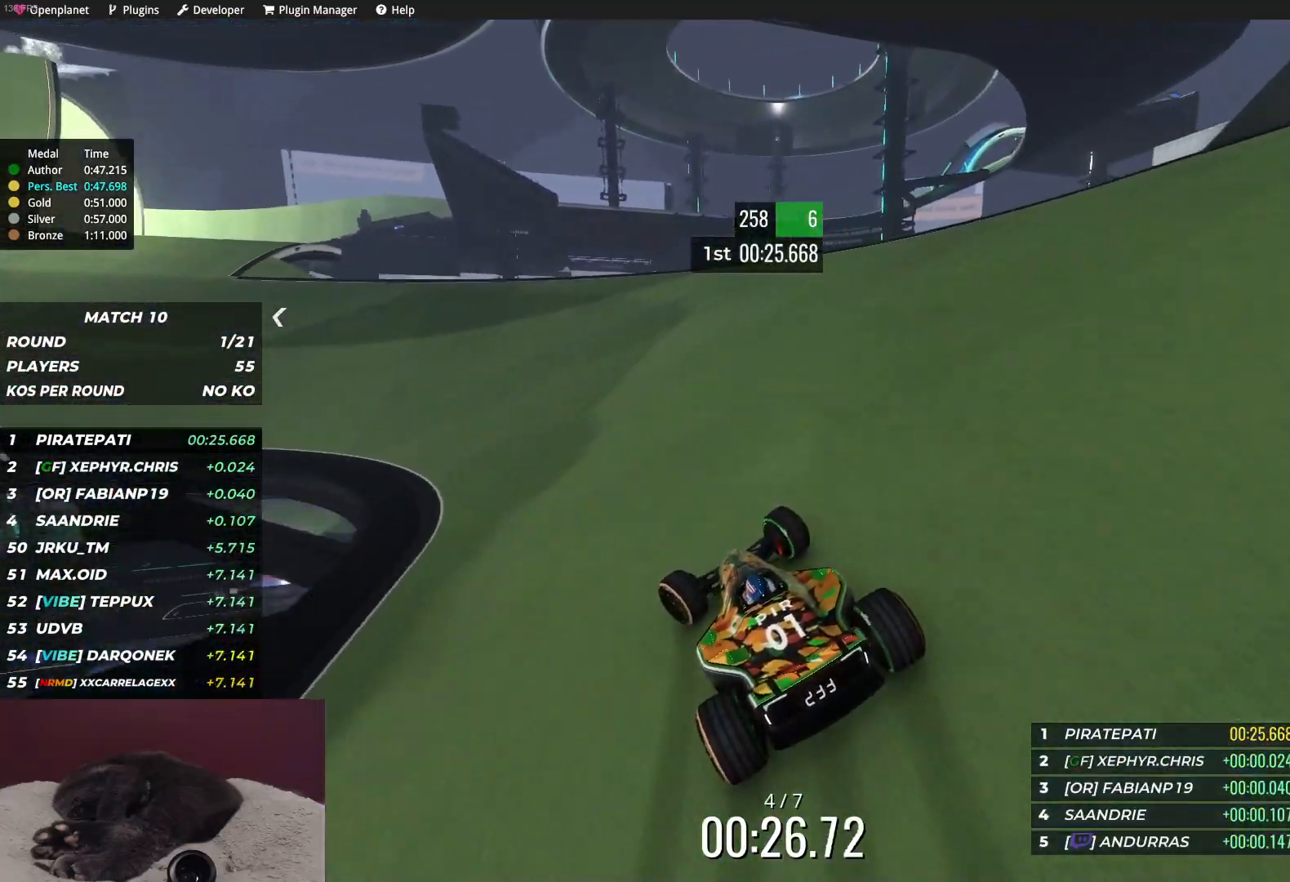
{"keys": ["up"], "events": [[17, "left", "up"], [83, "left", "down"], [433, "left", "up"]]}
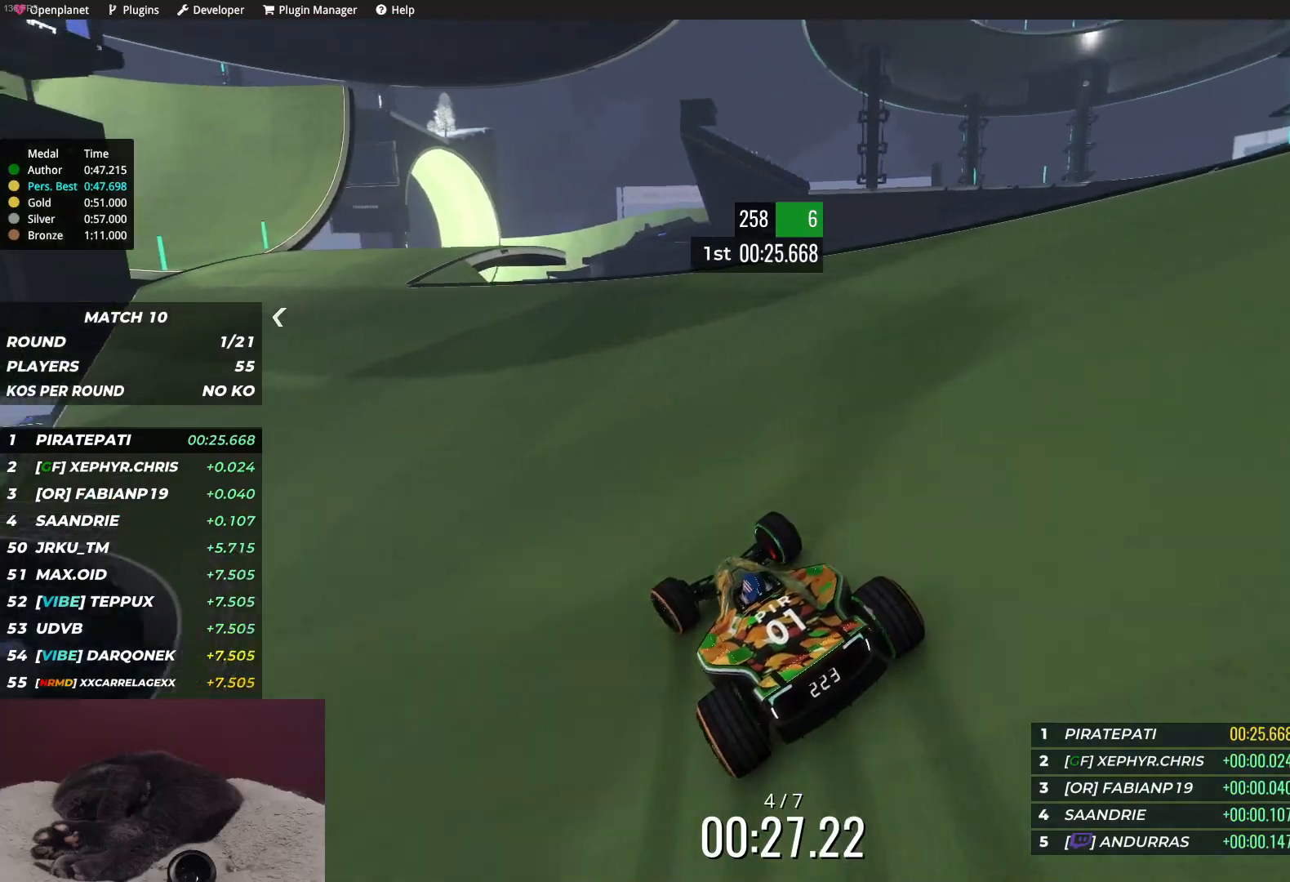
{"keys": ["up"], "events": [[83, "left", "down"], [183, "left", "up"], [400, "left", "down"], [467, "left", "up"]]}
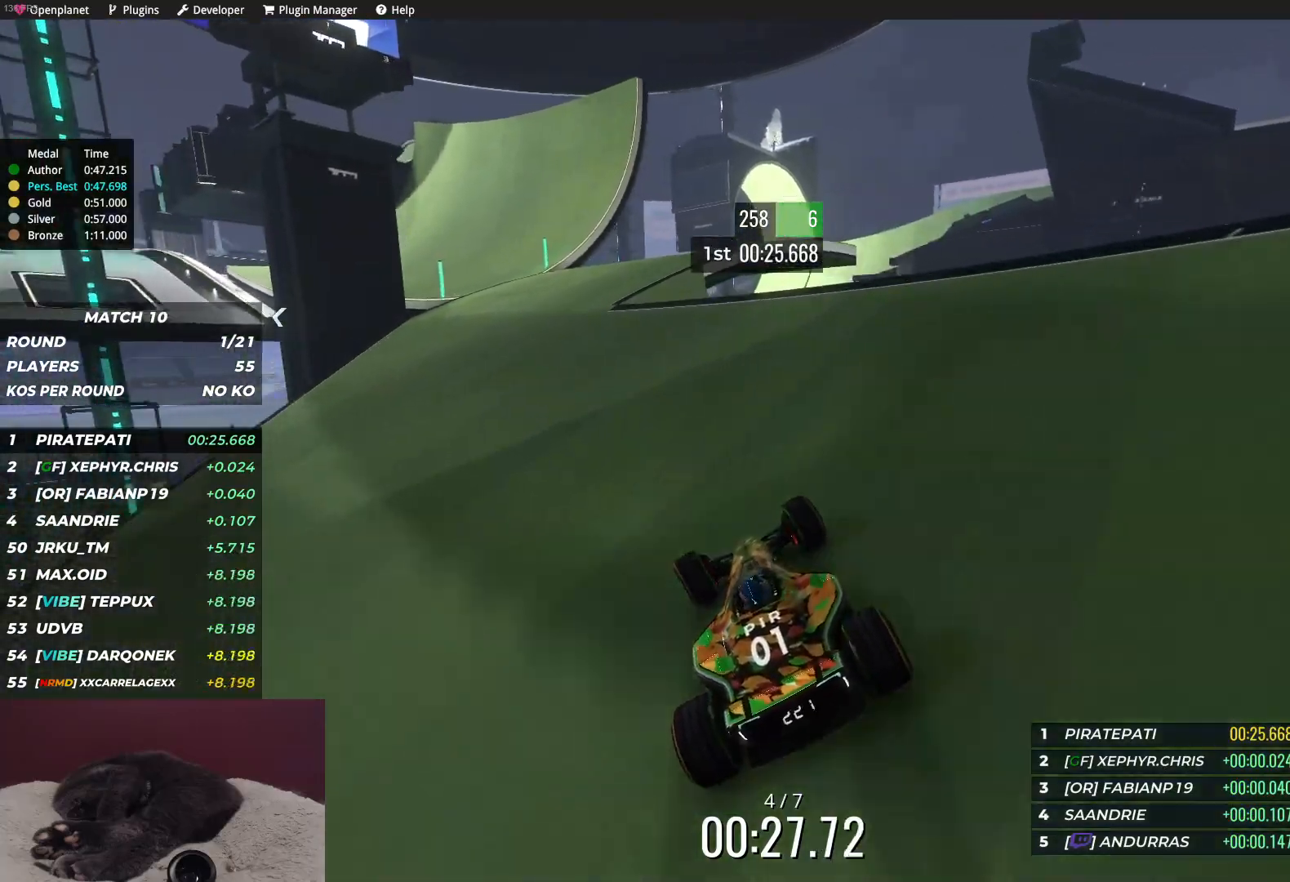
{"keys": ["up"], "events": [[67, "left", "down"], [450, "left", "up"]]}
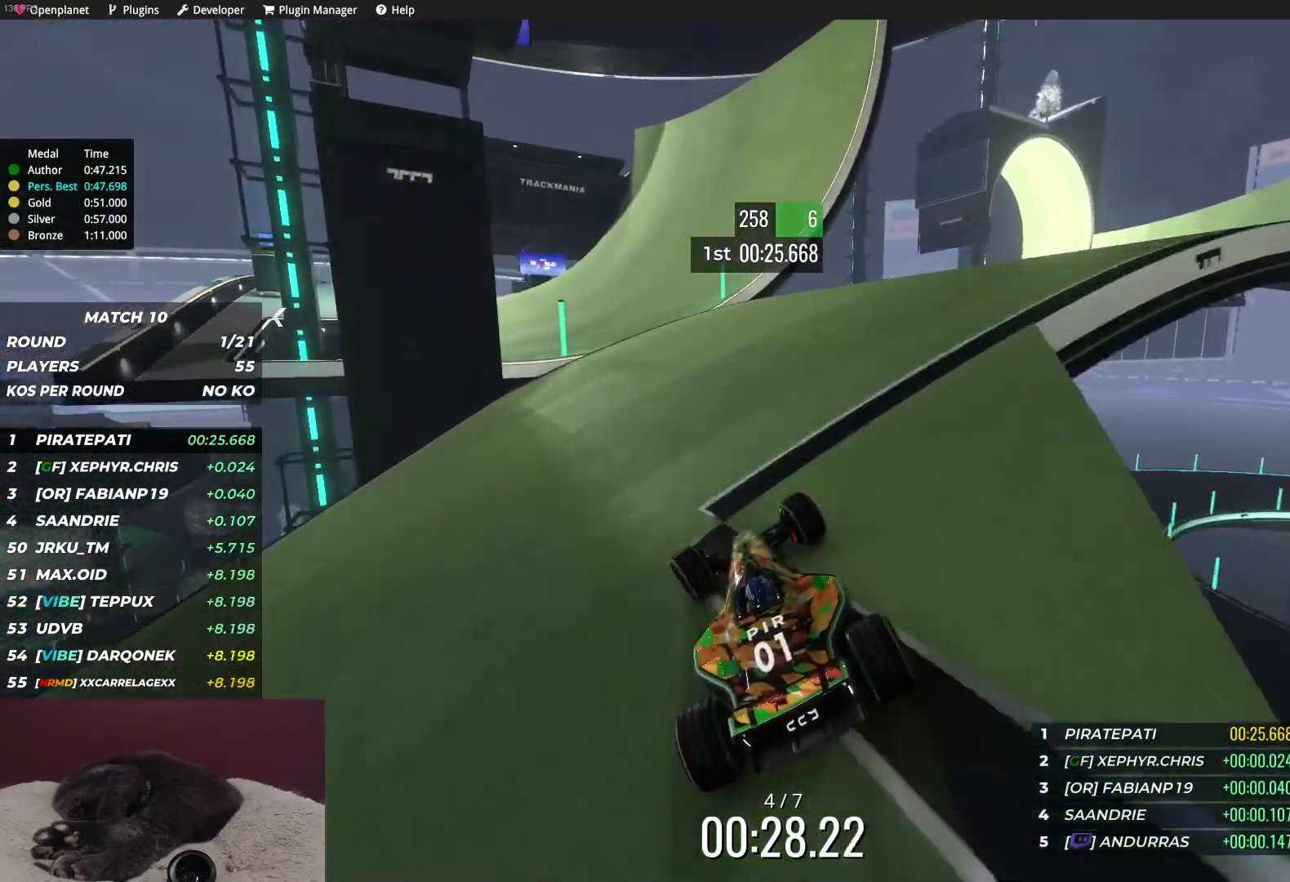
{"keys": ["left", "up"], "events": [[50, "left", "down"], [150, "left", "up"], [250, "left", "down"], [333, "left", "up"], [433, "left", "down"]]}
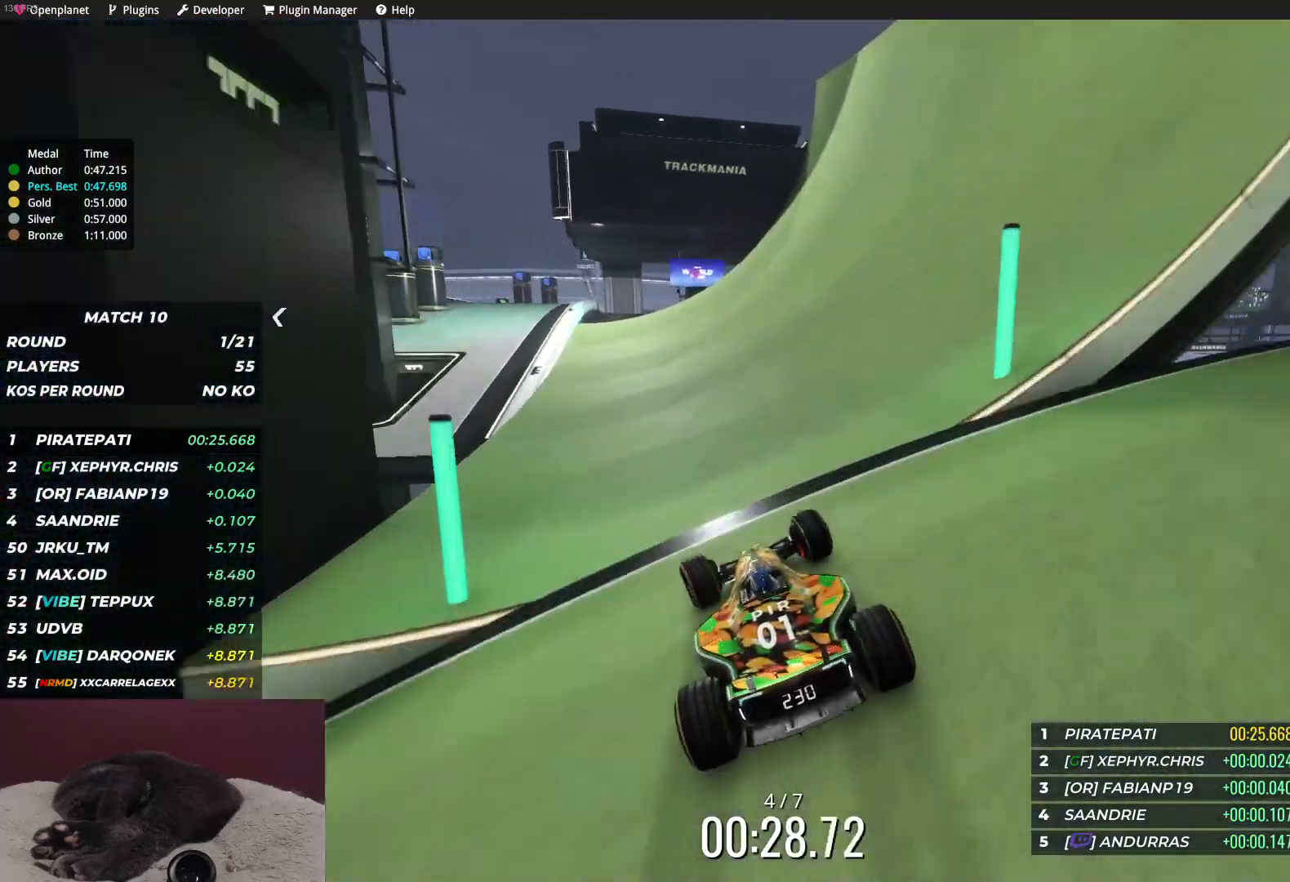
{"keys": ["up"], "events": [[33, "left", "up"], [133, "left", "down"], [217, "left", "up"], [300, "left", "down"], [417, "left", "up"]]}
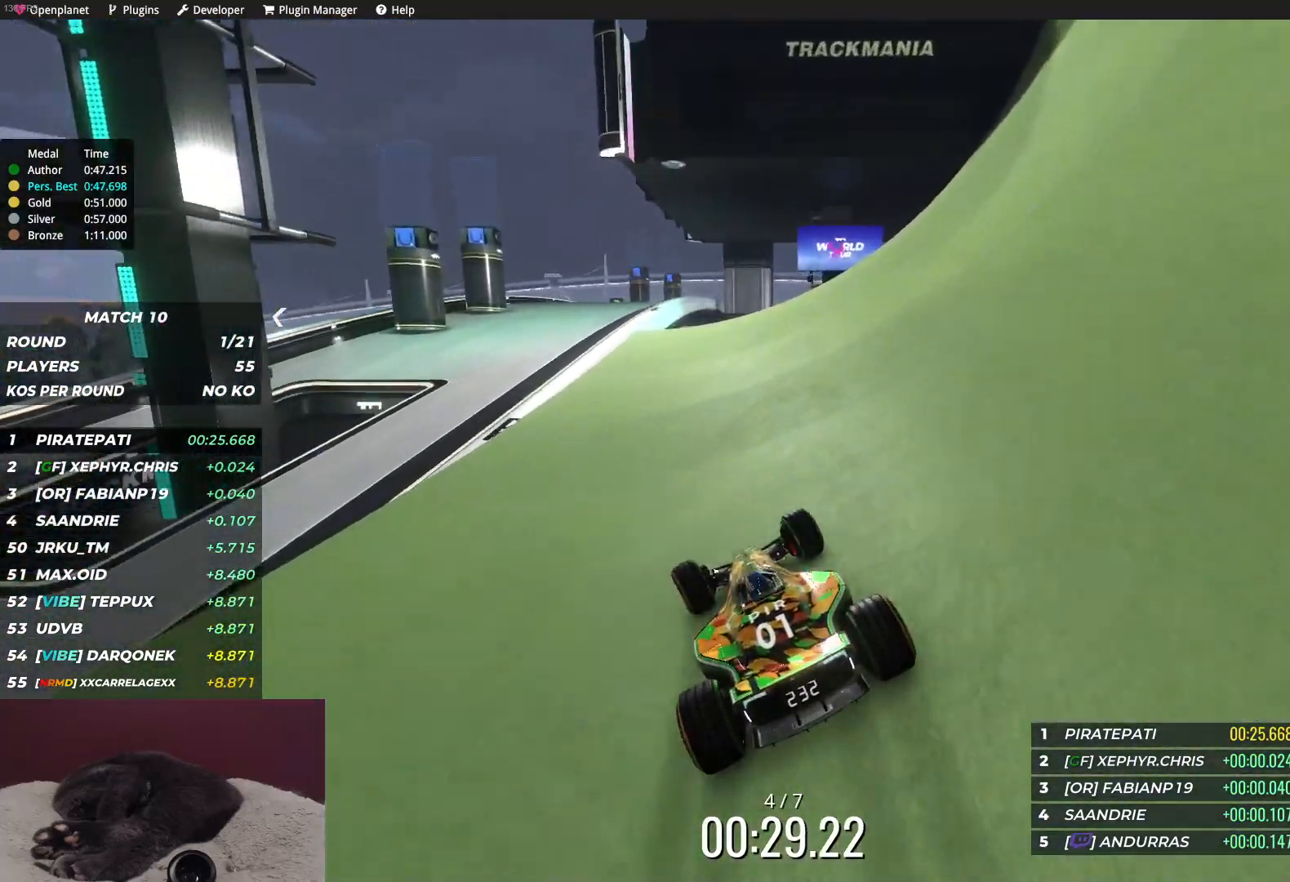
{"keys": ["up"], "events": [[17, "left", "down"], [150, "left", "up"], [283, "right", "down"], [383, "right", "up"]]}
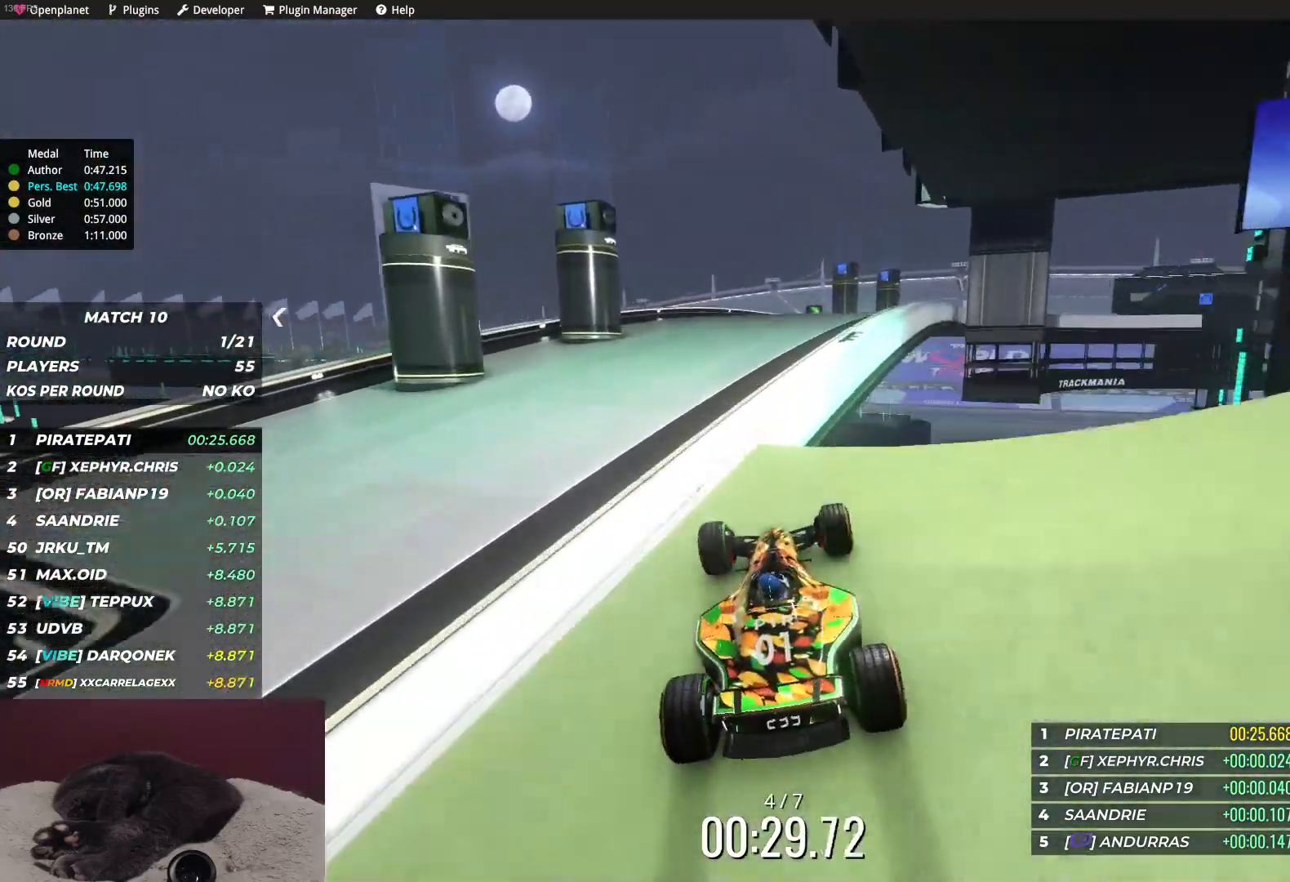
{"keys": ["right", "up"], "events": [[50, "right", "down"], [117, "right", "up"], [367, "right", "down"]]}
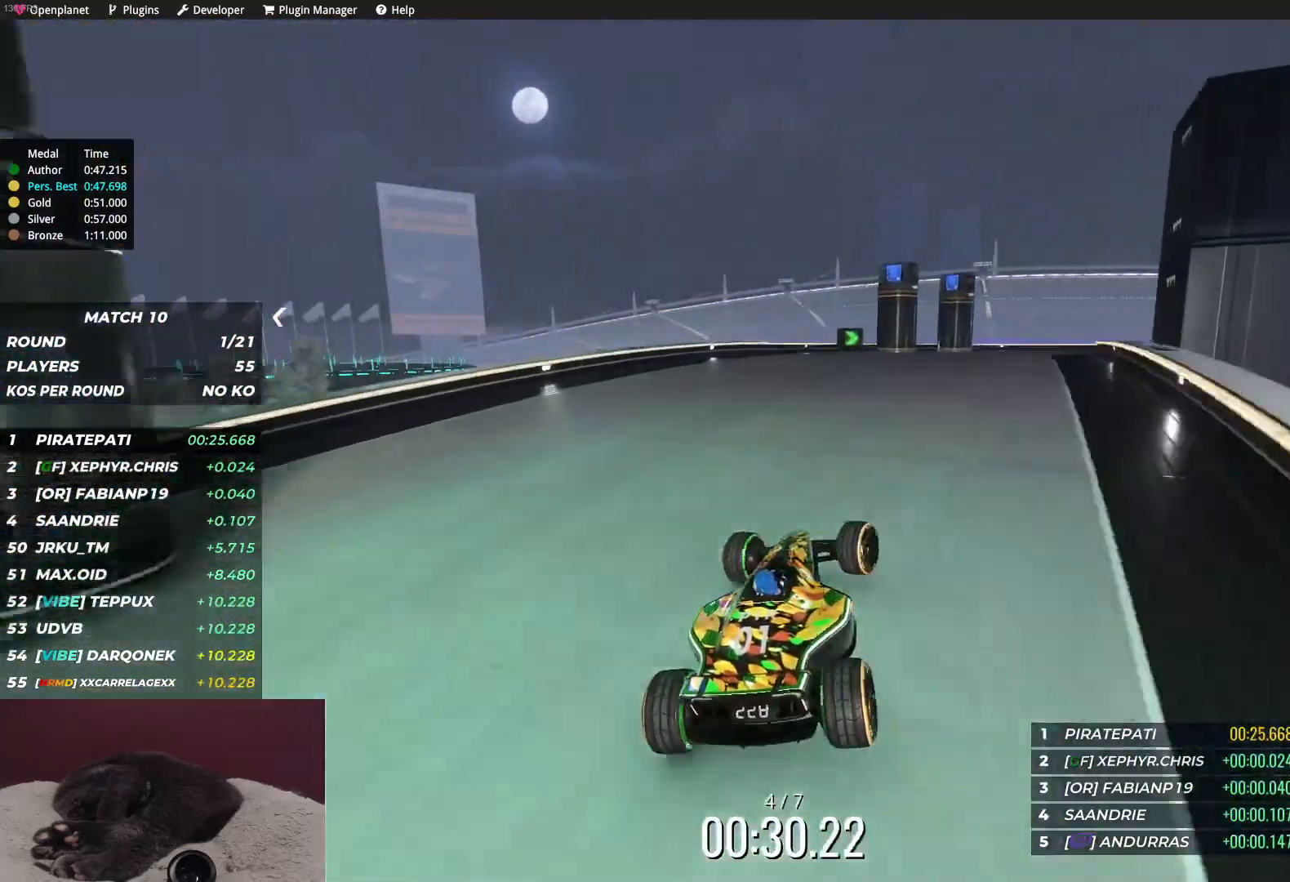
{"keys": ["right", "up"], "events": [[33, "right", "up"], [100, "right", "down"], [233, "right", "up"], [300, "right", "down"]]}
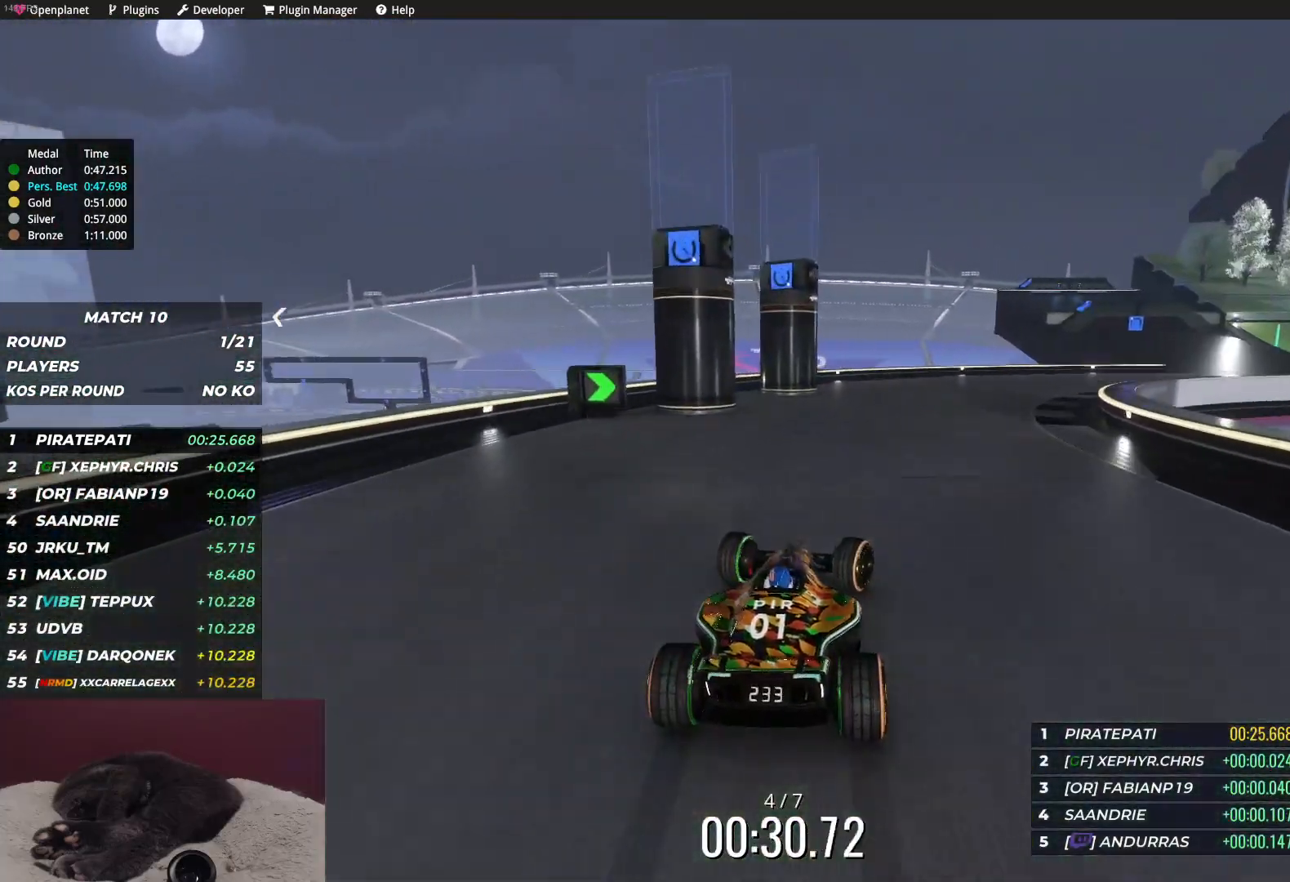
{"keys": ["right", "up"], "events": []}
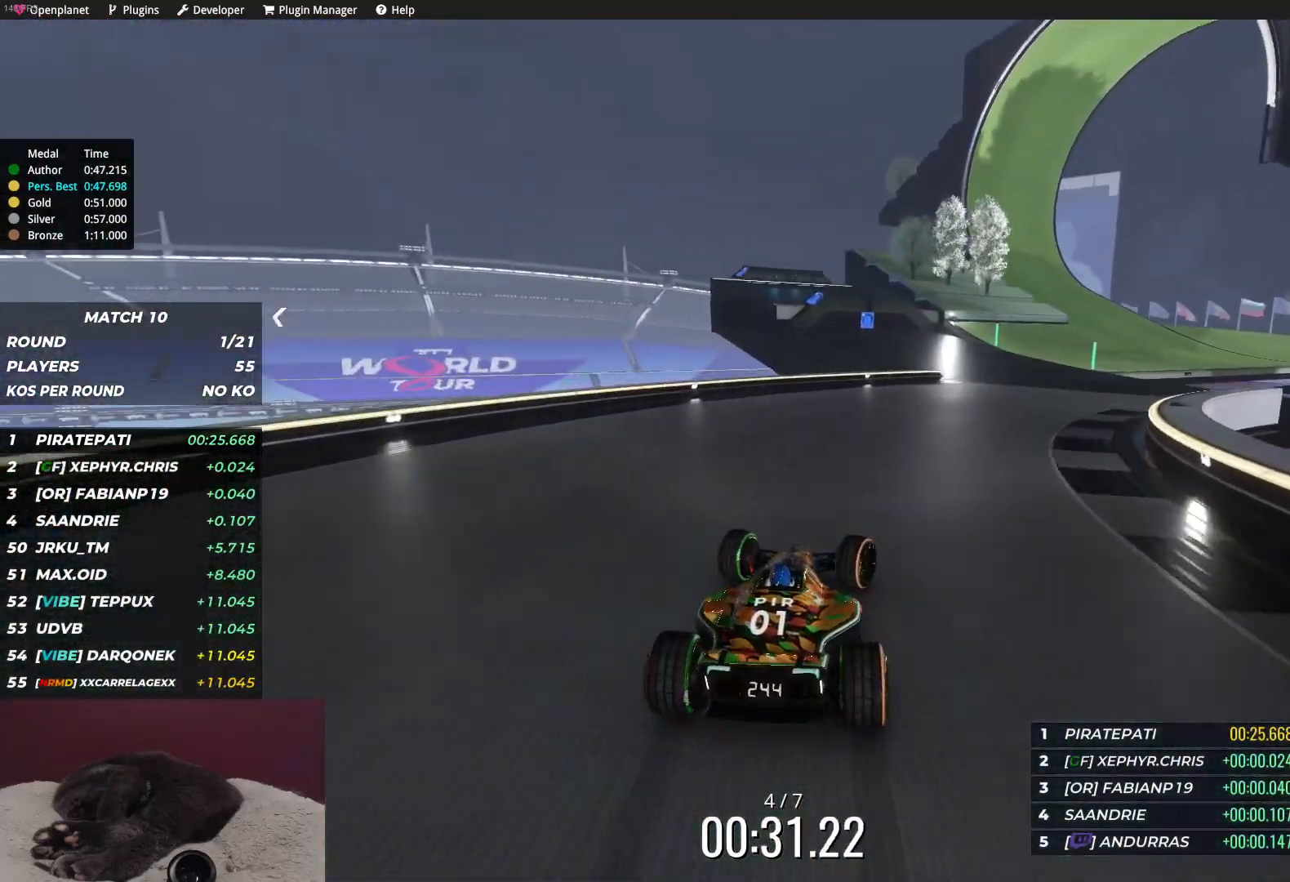
{"keys": ["up"], "events": [[150, "right", "up"], [367, "right", "down"], [450, "right", "up"]]}
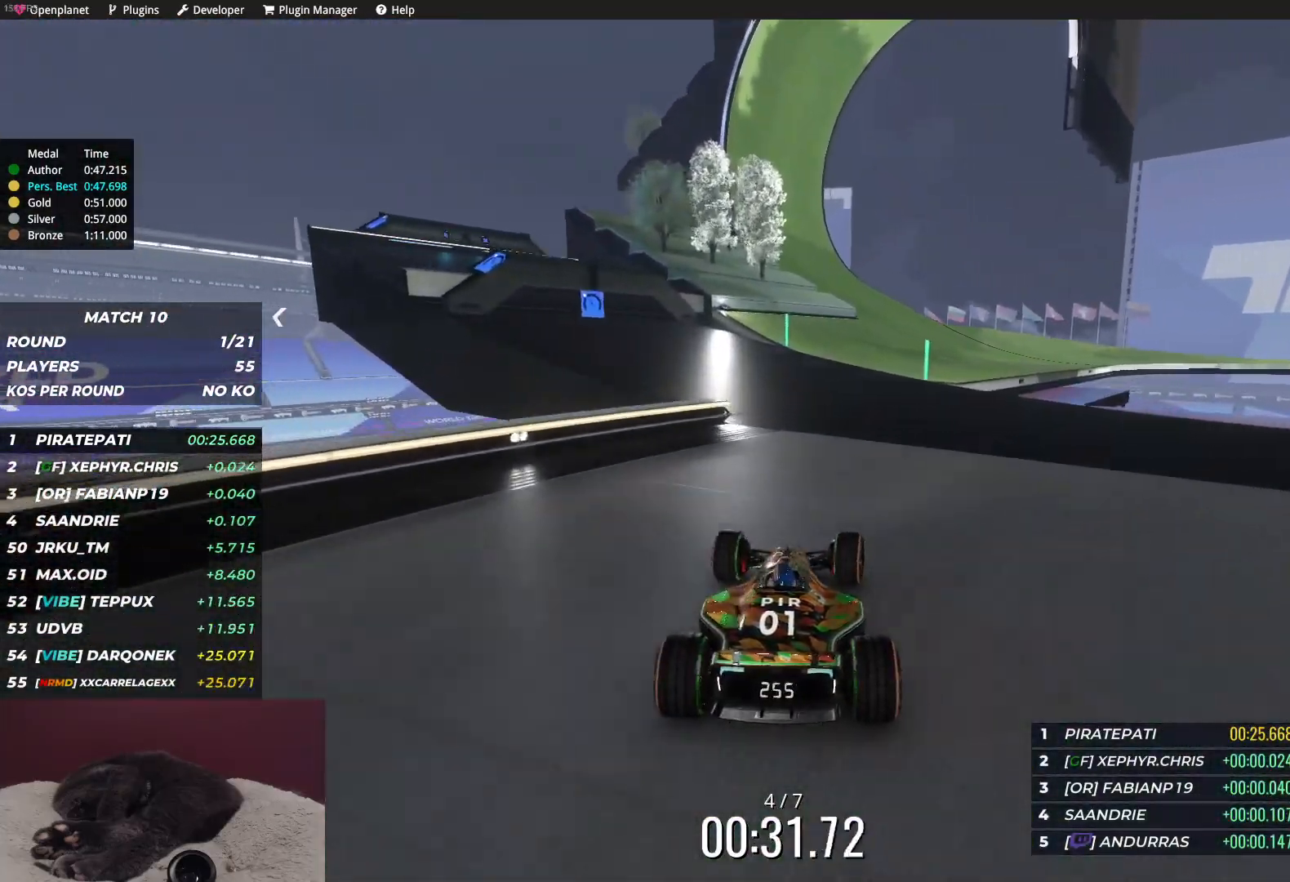
{"keys": ["right", "up"], "events": [[33, "right", "down"], [217, "right", "up"], [300, "right", "down"], [467, "right", "up"], [500, "right", "down"]]}
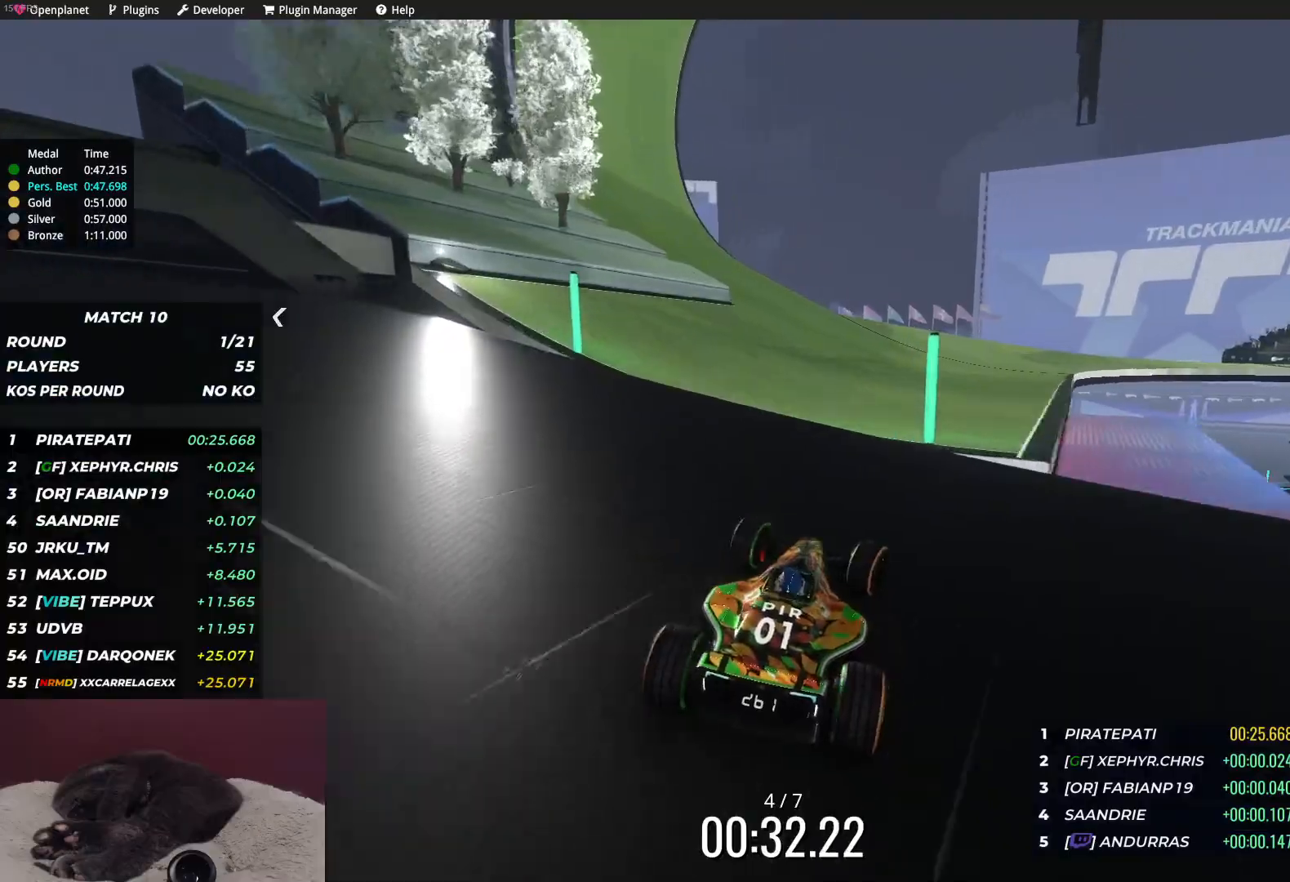
{"keys": ["right", "up"], "events": [[267, "right", "up"], [350, "right", "down"]]}
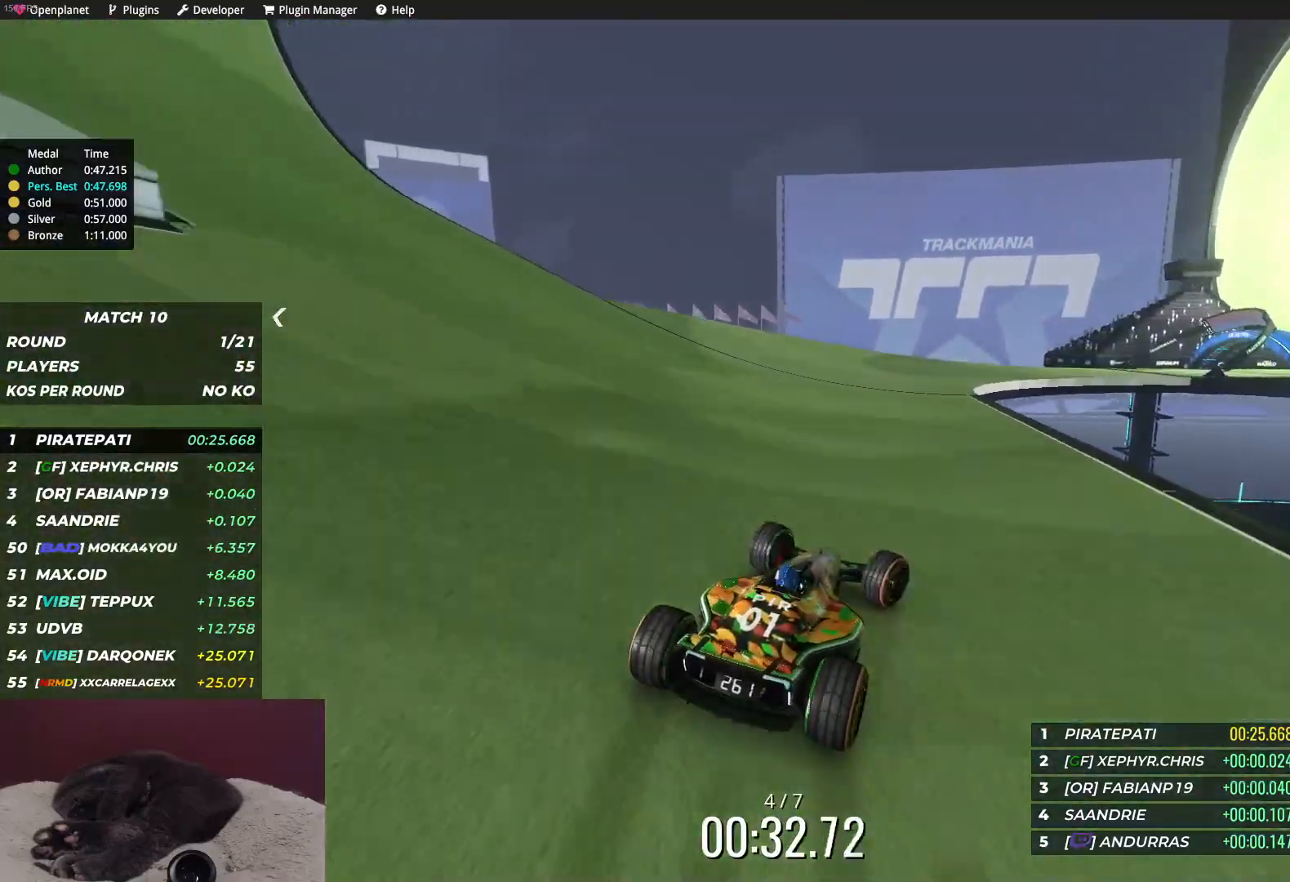
{"keys": ["up"], "events": [[100, "right", "up"], [200, "right", "down"], [333, "right", "up"]]}
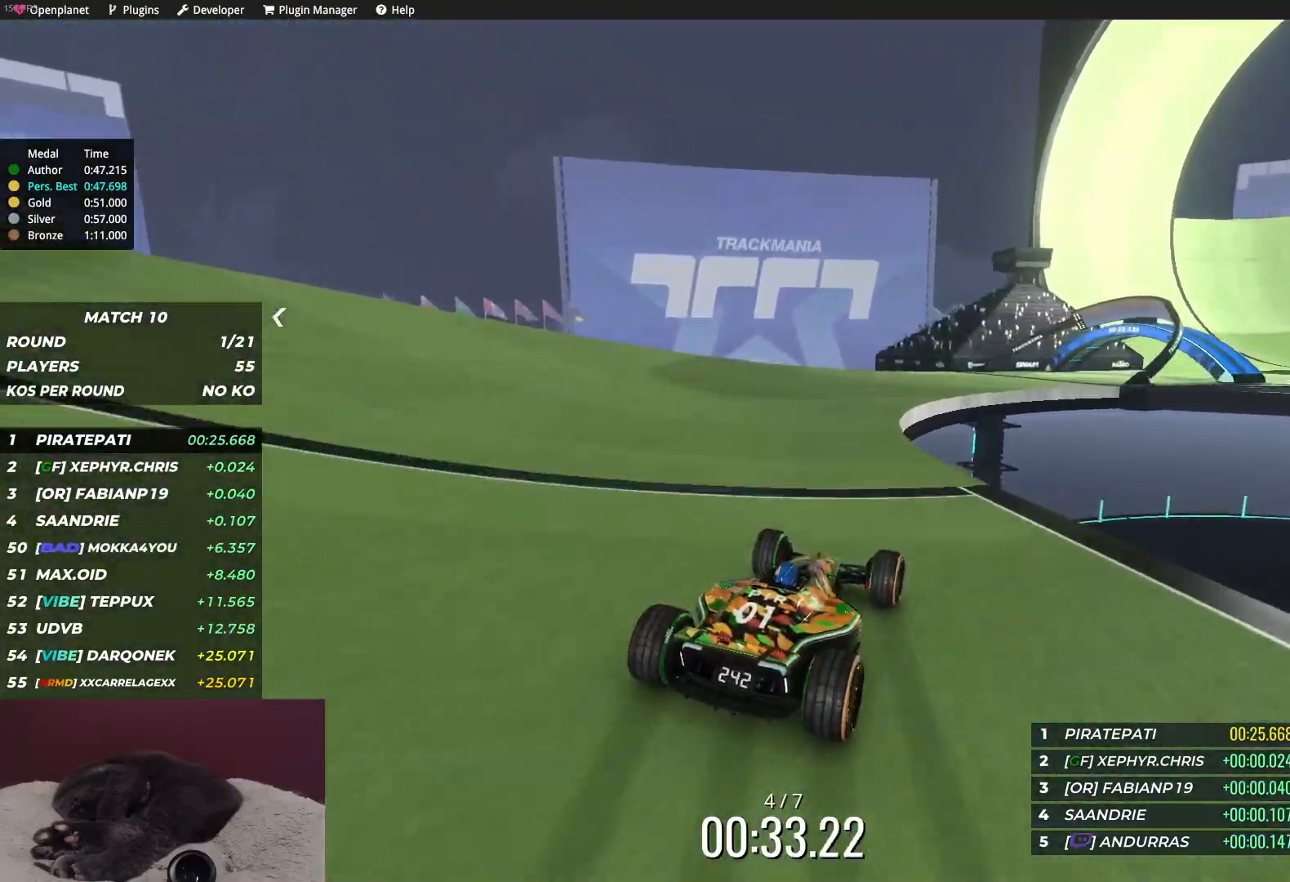
{"keys": ["right", "up"], "events": [[17, "right", "down"]]}
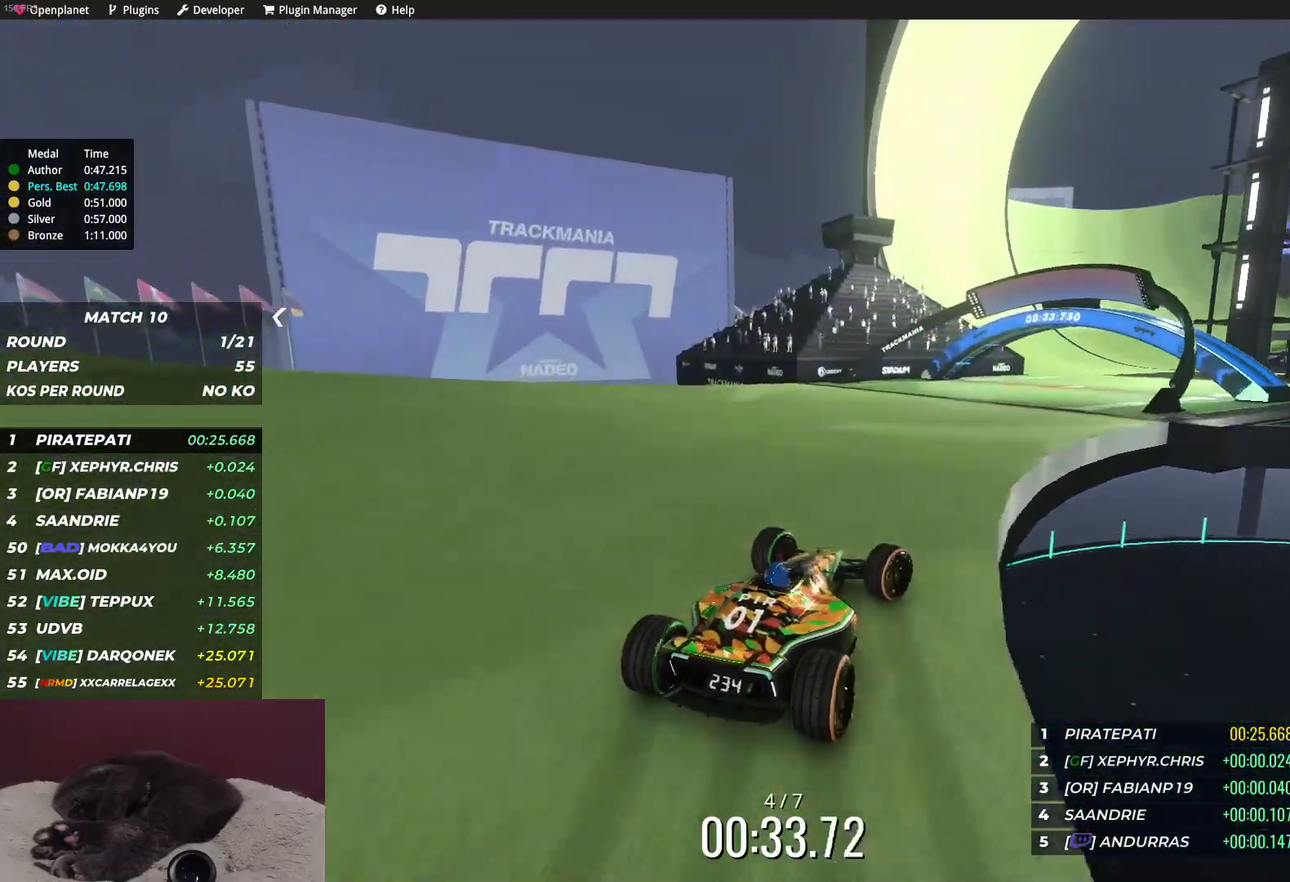
{"keys": ["up"], "events": [[250, "right", "up"]]}
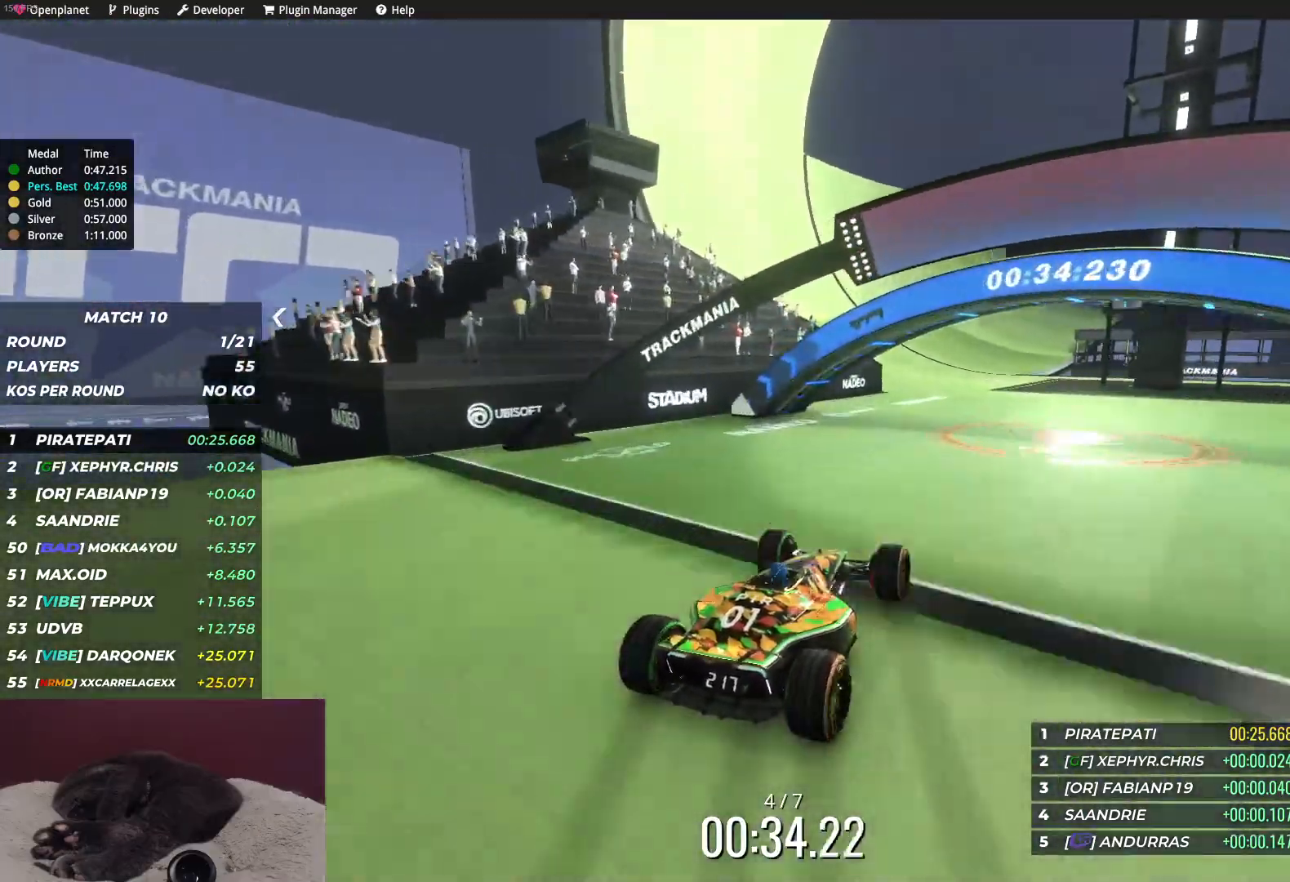
{"keys": ["left", "up"], "events": [[50, "right", "down"], [117, "right", "up"], [500, "left", "down"]]}
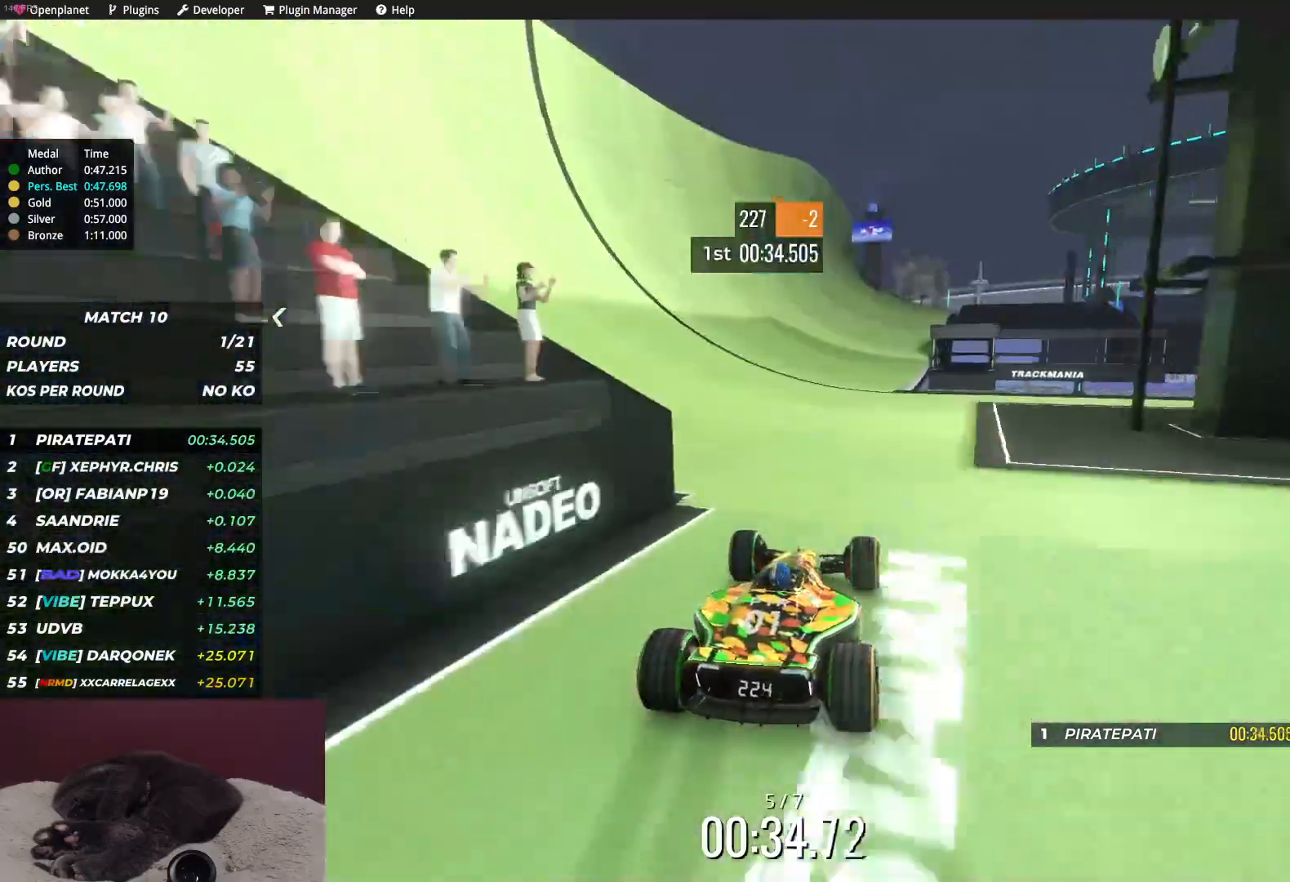
{"keys": ["up"], "events": [[83, "left", "up"], [367, "right", "down"], [467, "right", "up"]]}
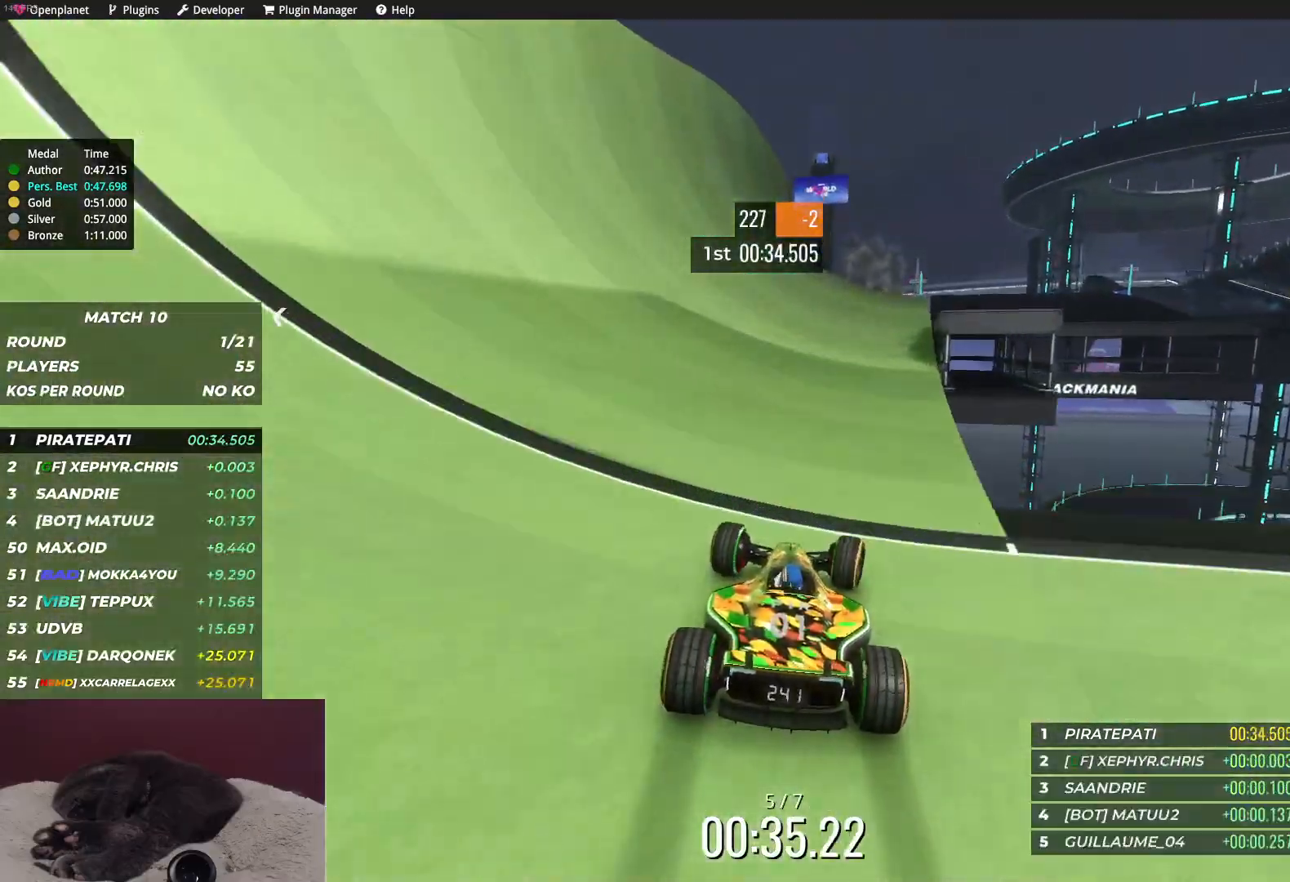
{"keys": ["right", "up"], "events": [[200, "right", "down"], [300, "right", "up"], [417, "right", "down"]]}
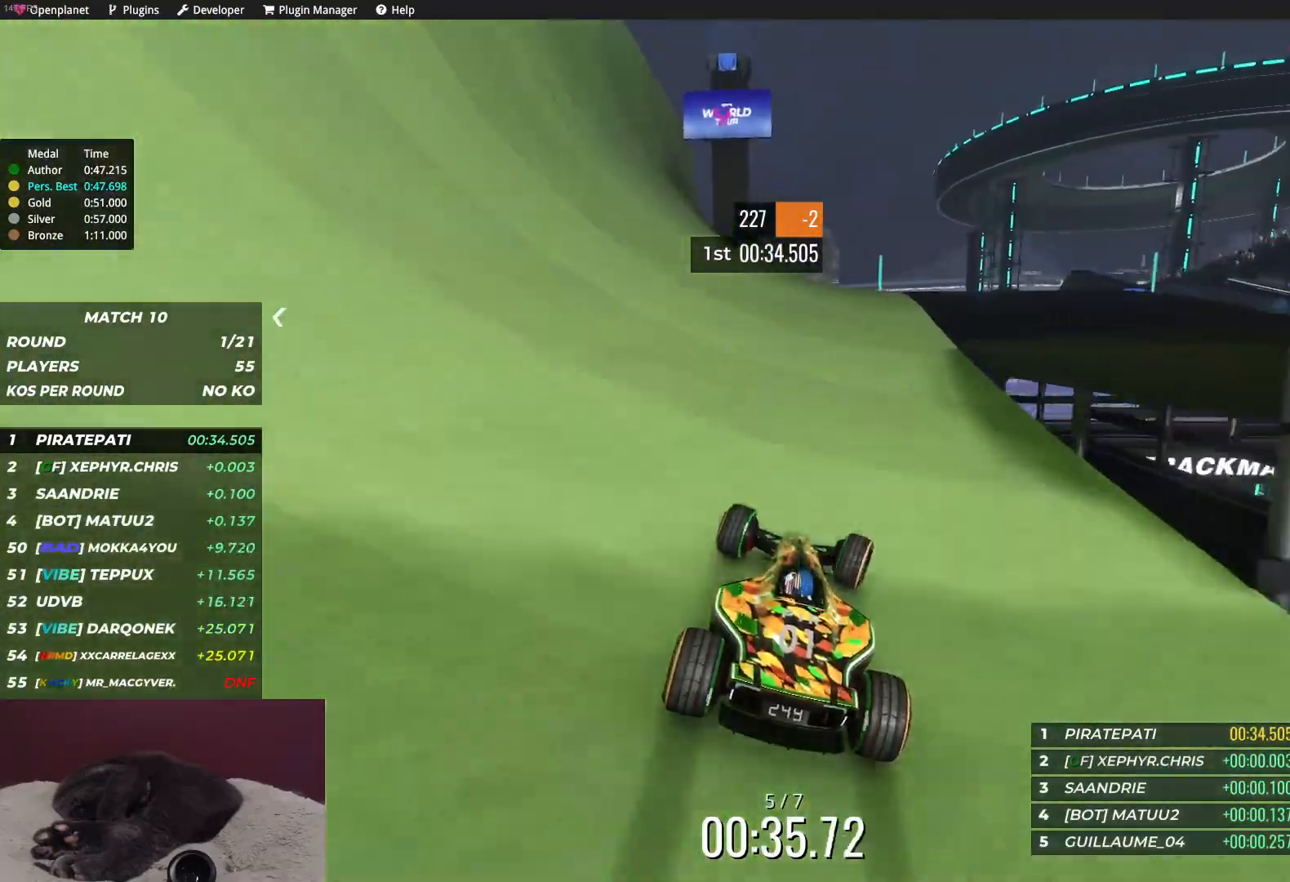
{"keys": ["up"], "events": [[100, "right", "up"], [200, "right", "down"], [300, "right", "up"]]}
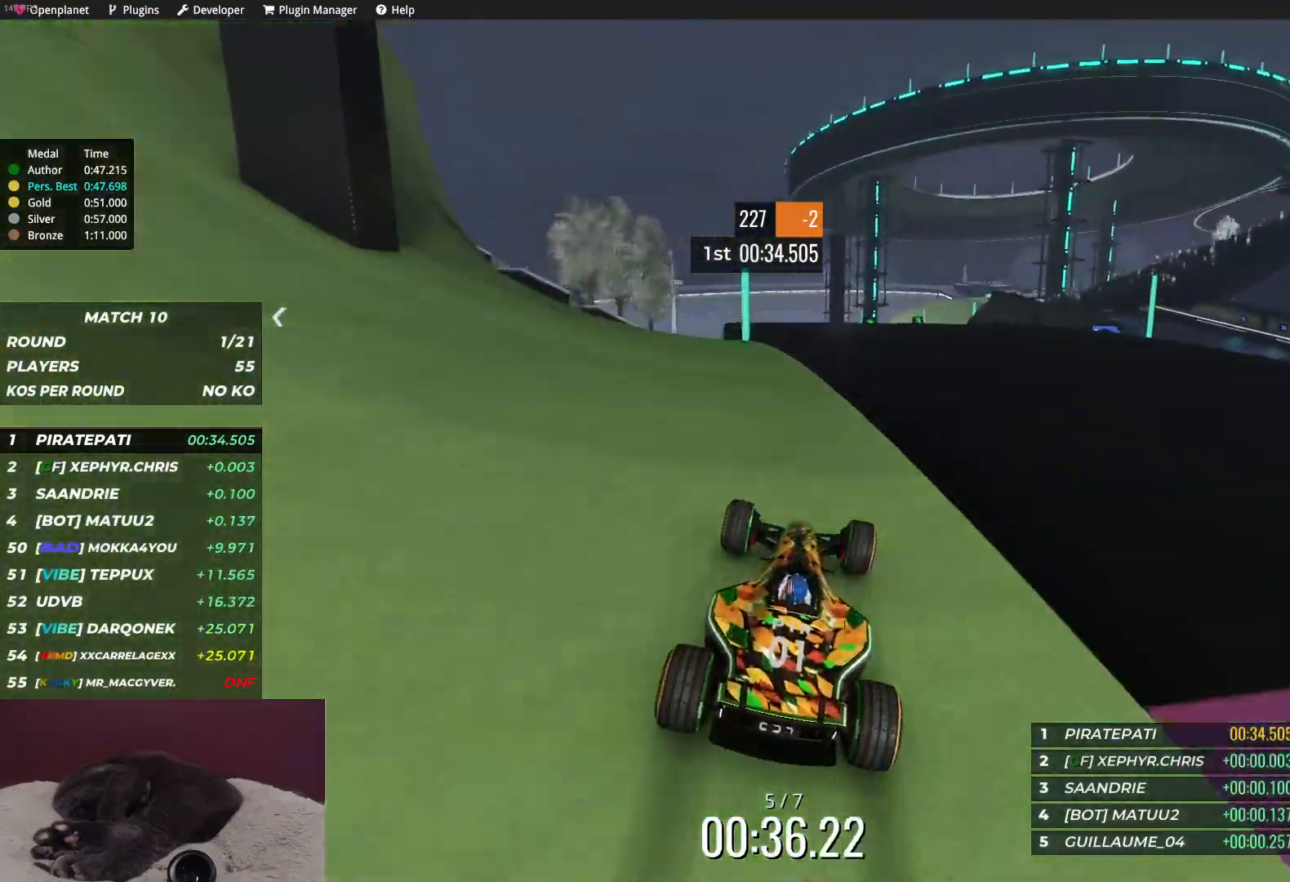
{"keys": ["right", "up"], "events": [[367, "right", "down"]]}
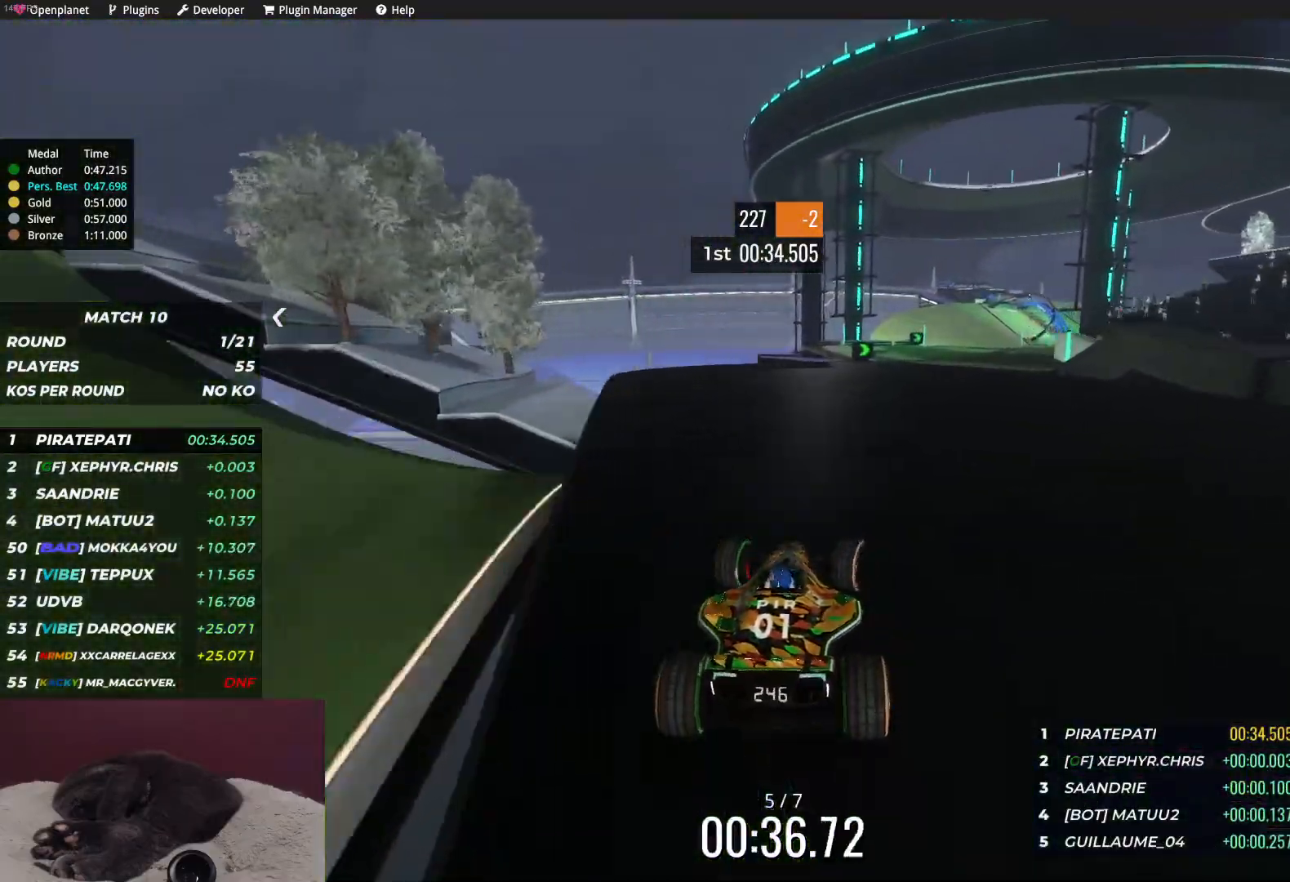
{"keys": ["up"], "events": [[283, "right", "up"]]}
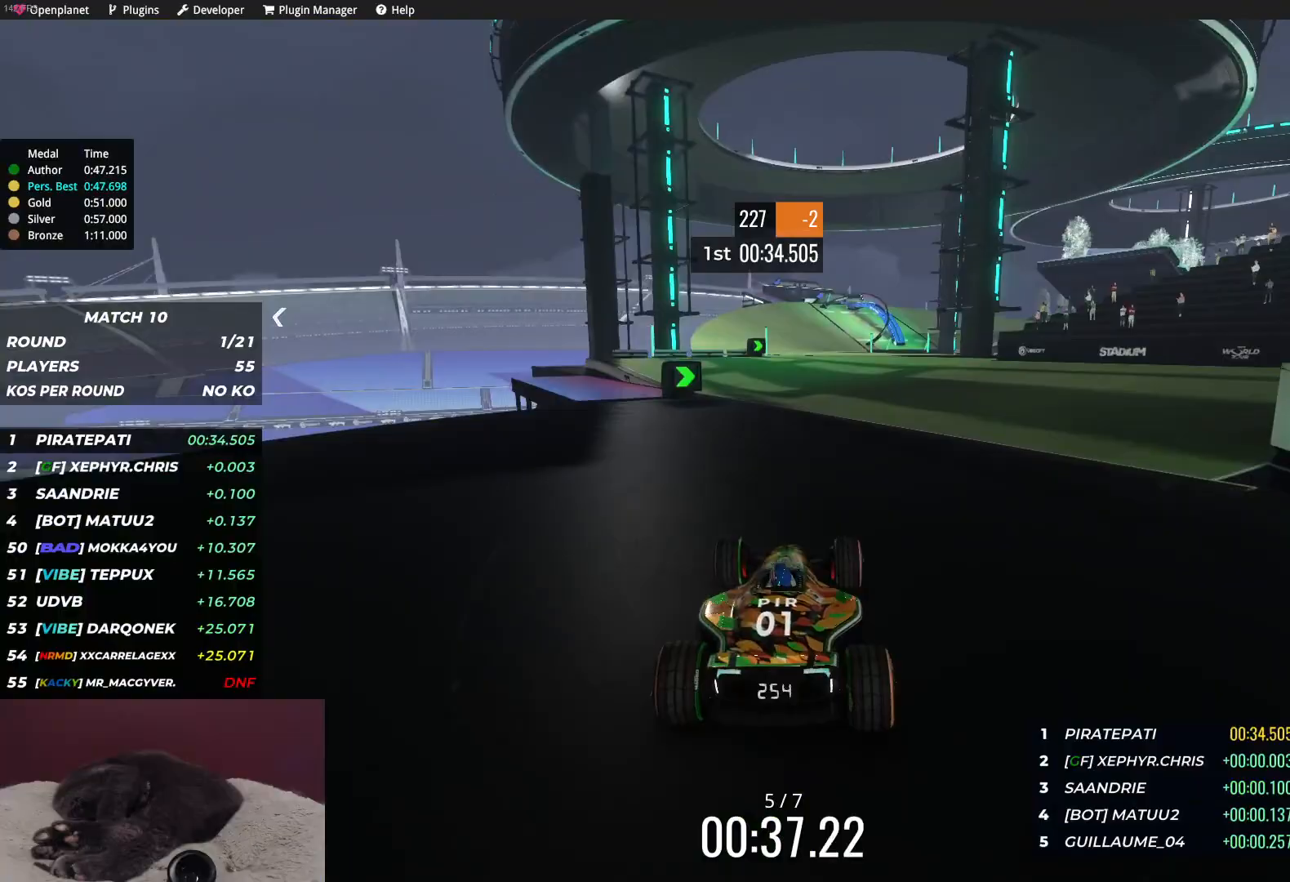
{"keys": ["up"], "events": [[250, "left", "down"], [350, "left", "up"]]}
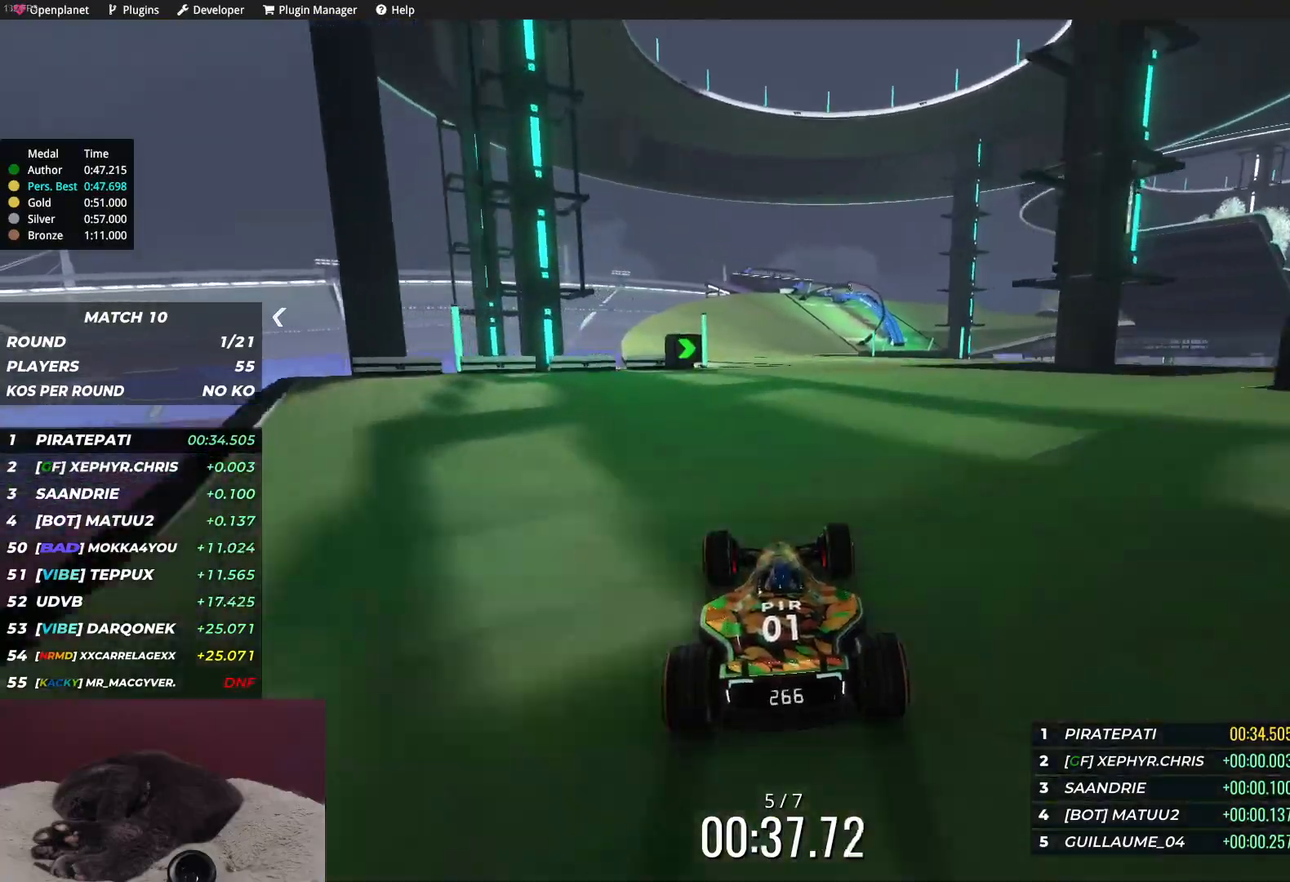
{"keys": ["right", "up"], "events": [[500, "right", "down"]]}
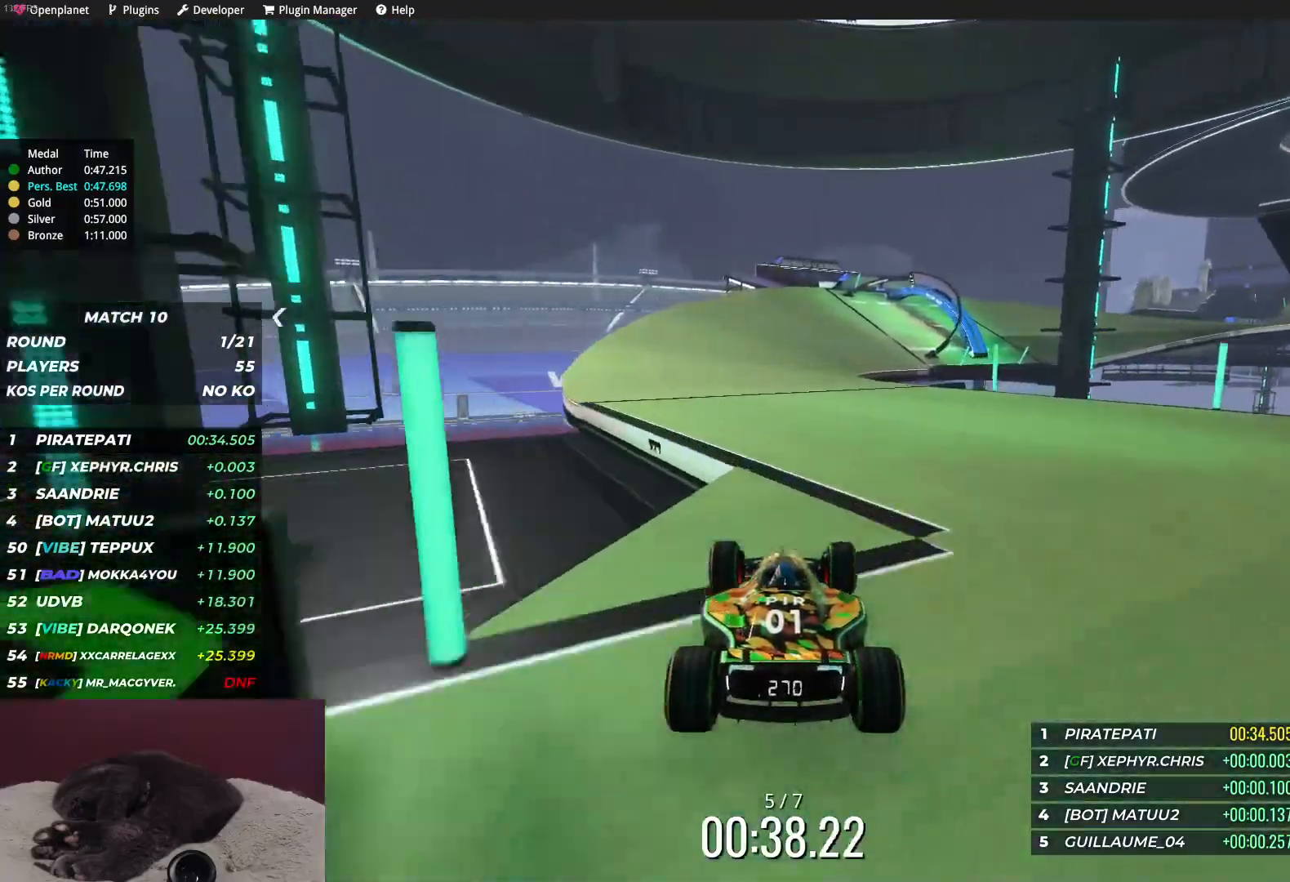
{"keys": ["right", "up"], "events": [[167, "right", "up"], [283, "right", "down"]]}